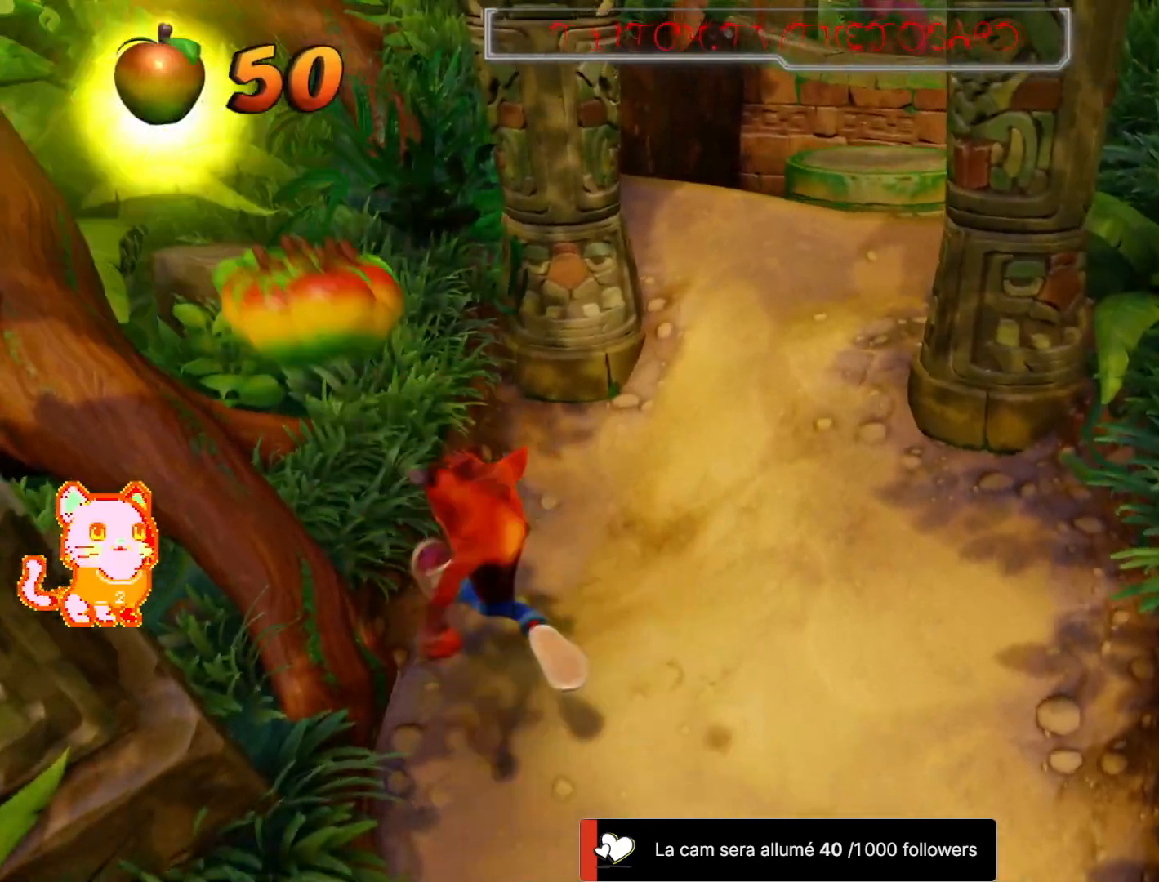
Gameplay with a controller (Xbox layout); each line is a JSON object with the inputs held at the frame after it (dt_ms = milliseconds from this image to that frame). "button_events" lists button changes between this image and that frame as [ms after this image, input, new state], when the widget could be followed in between (sticks are given only as held states). Not read: L3 R3.
{"dt_ms": 500, "buttons": [], "left_stick": "up-right", "right_stick": "center"}
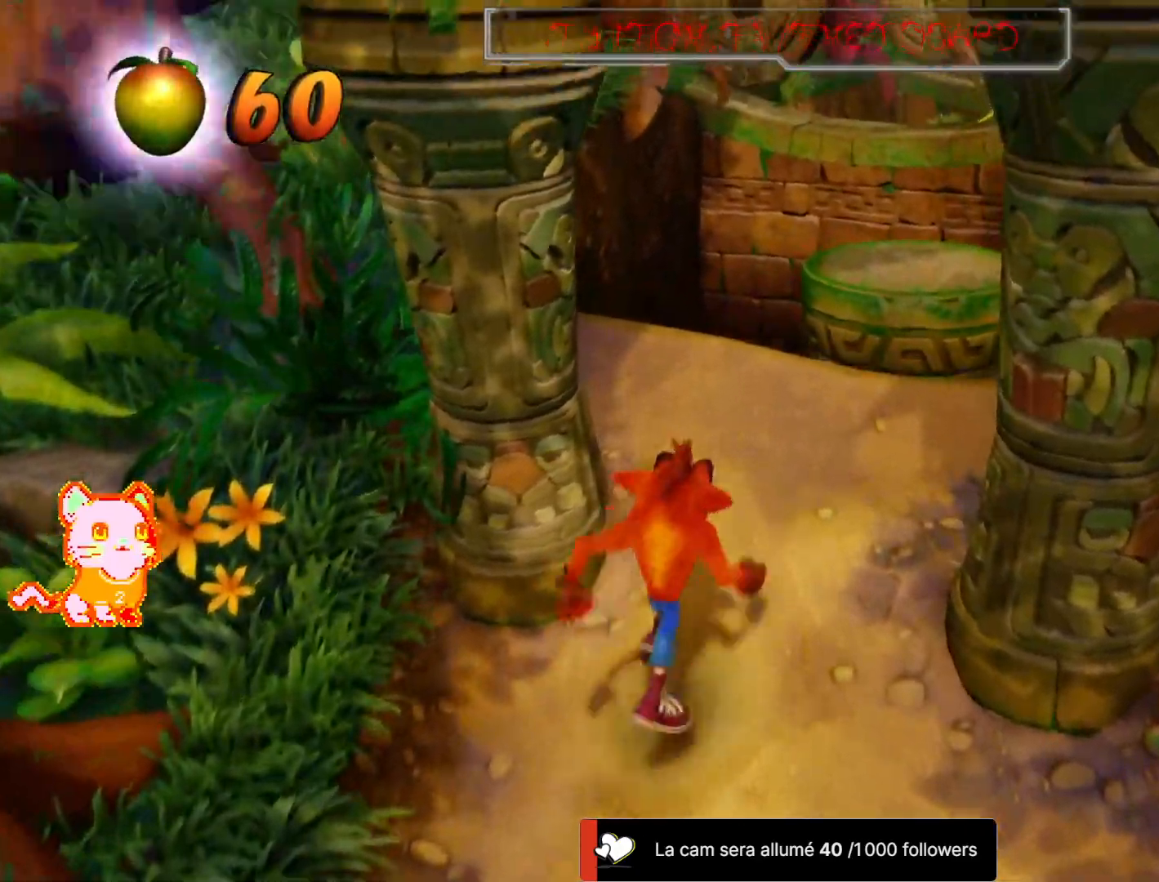
{"dt_ms": 500, "buttons": [], "left_stick": "up", "right_stick": "center"}
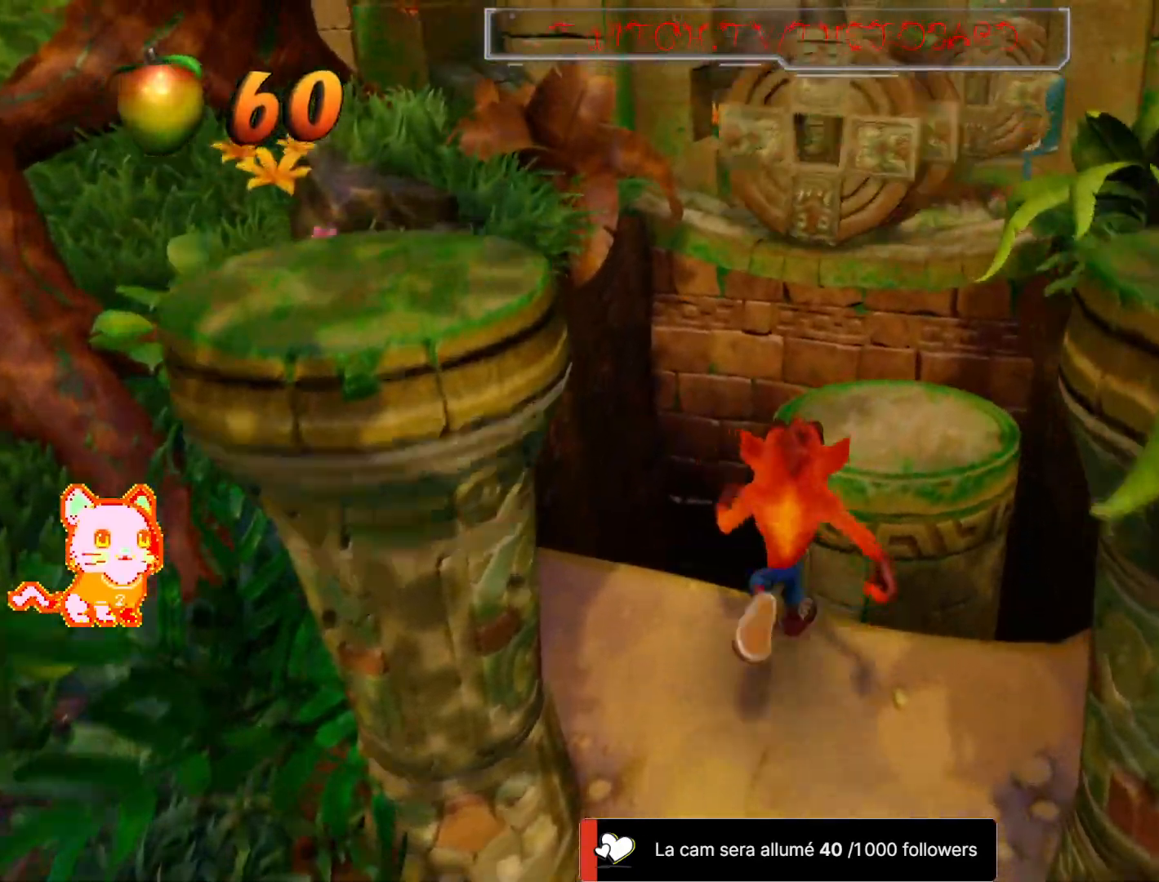
{"dt_ms": 1000, "buttons": [], "left_stick": "center", "right_stick": "center"}
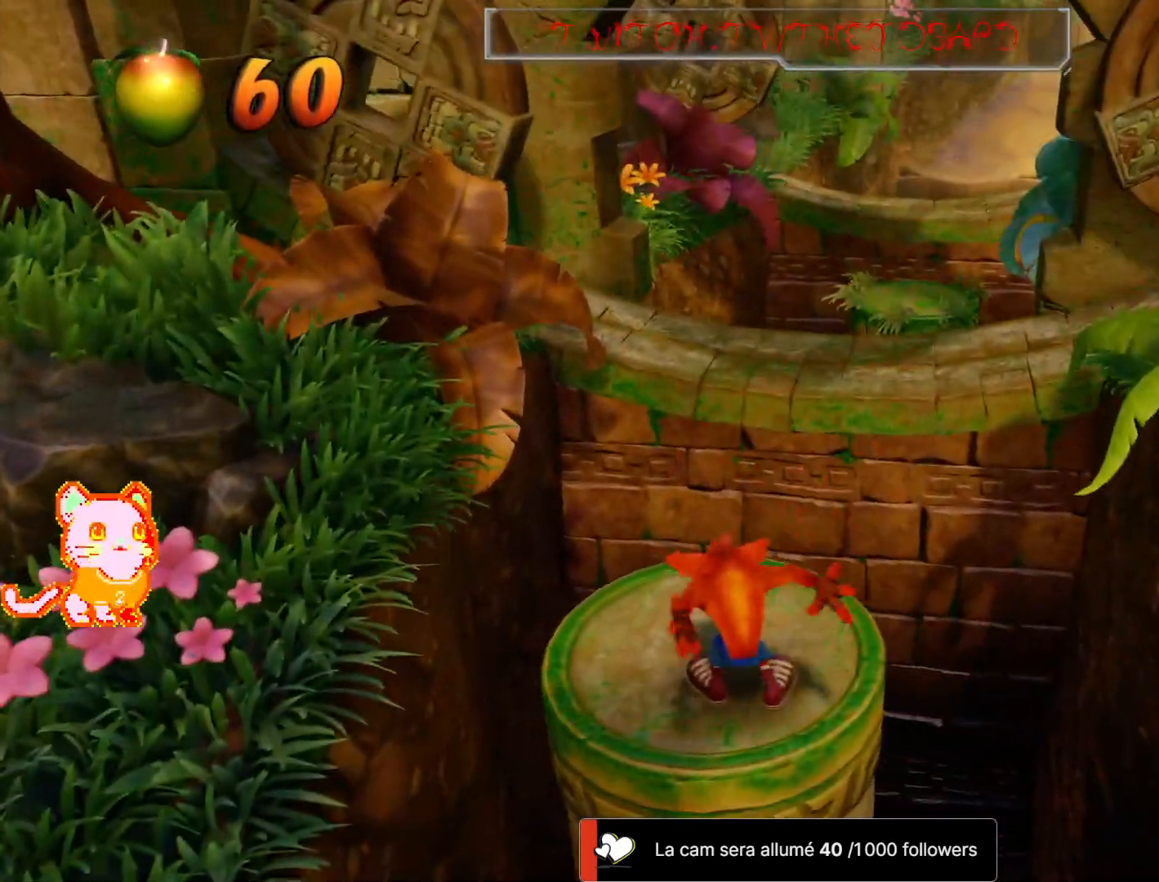
{"dt_ms": 1000, "buttons": [], "left_stick": "up", "right_stick": "center", "button_events": [[933, "R1", "down"], [983, "R1", "up"]]}